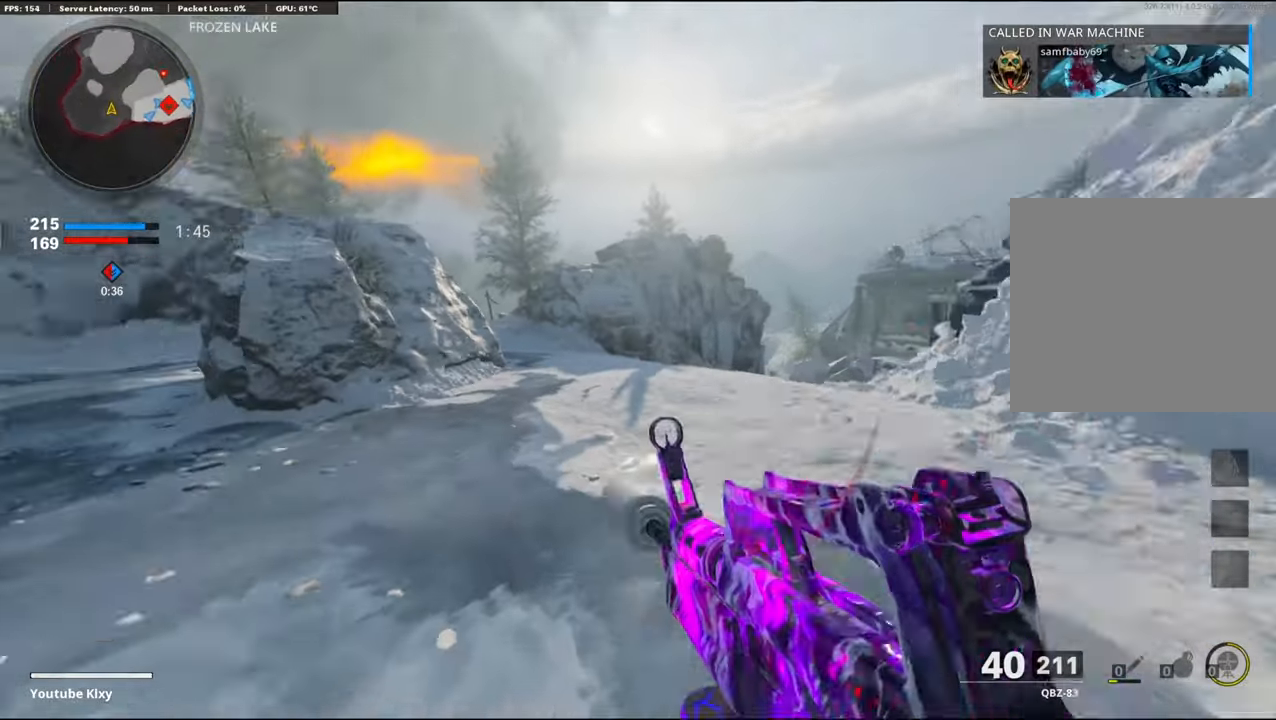
Gameplay with a controller (PlayStation layout); each line is a JSON object with the inputs held at the frame after it. "events" lists button and stick changes between this image and that frame as [ms after this image, input, new state], when the widget could be followed in between.
{"buttons": ["L1"], "left_stick": "down-left", "right_stick": "center", "events": [[67, "right_stick", "right"], [234, "CROSS", "down"], [267, "L3", "up"], [284, "right_stick", "center"], [300, "L1", "down"], [367, "CROSS", "up"], [384, "left_stick", "down-left"]]}
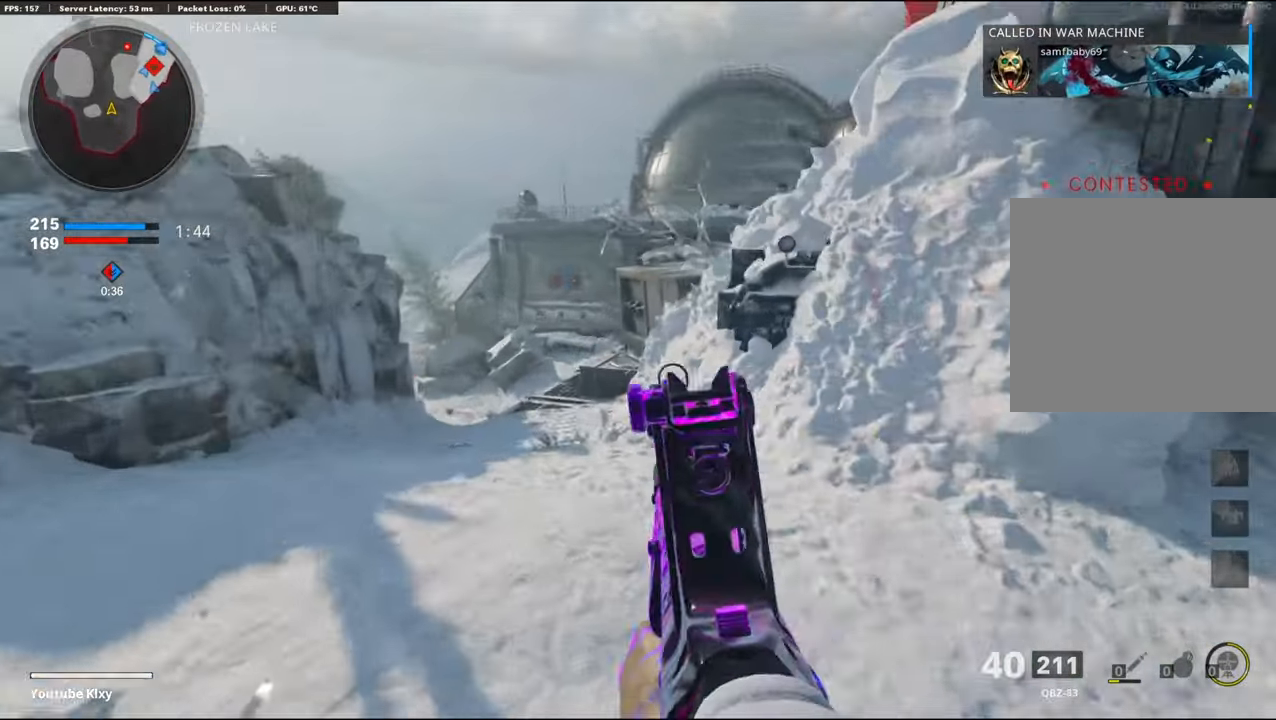
{"buttons": ["L3"], "left_stick": "up-right", "right_stick": "right", "events": [[17, "right_stick", "right"], [167, "right_stick", "center"], [350, "L1", "up"], [350, "left_stick", "right"], [400, "right_stick", "right"], [467, "left_stick", "up-right"], [500, "L3", "down"]]}
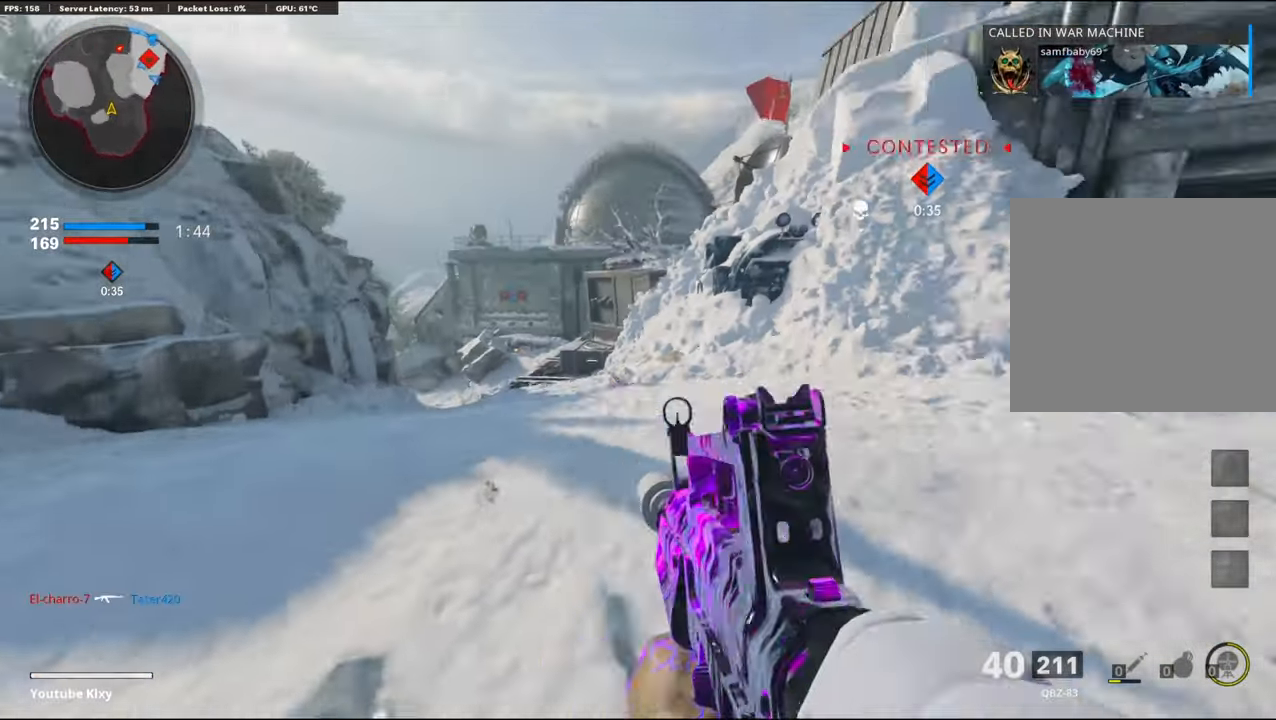
{"buttons": [], "left_stick": "up-right", "right_stick": "center", "events": [[150, "right_stick", "center"], [200, "L3", "up"], [250, "TRIANGLE", "down"], [350, "TRIANGLE", "up"]]}
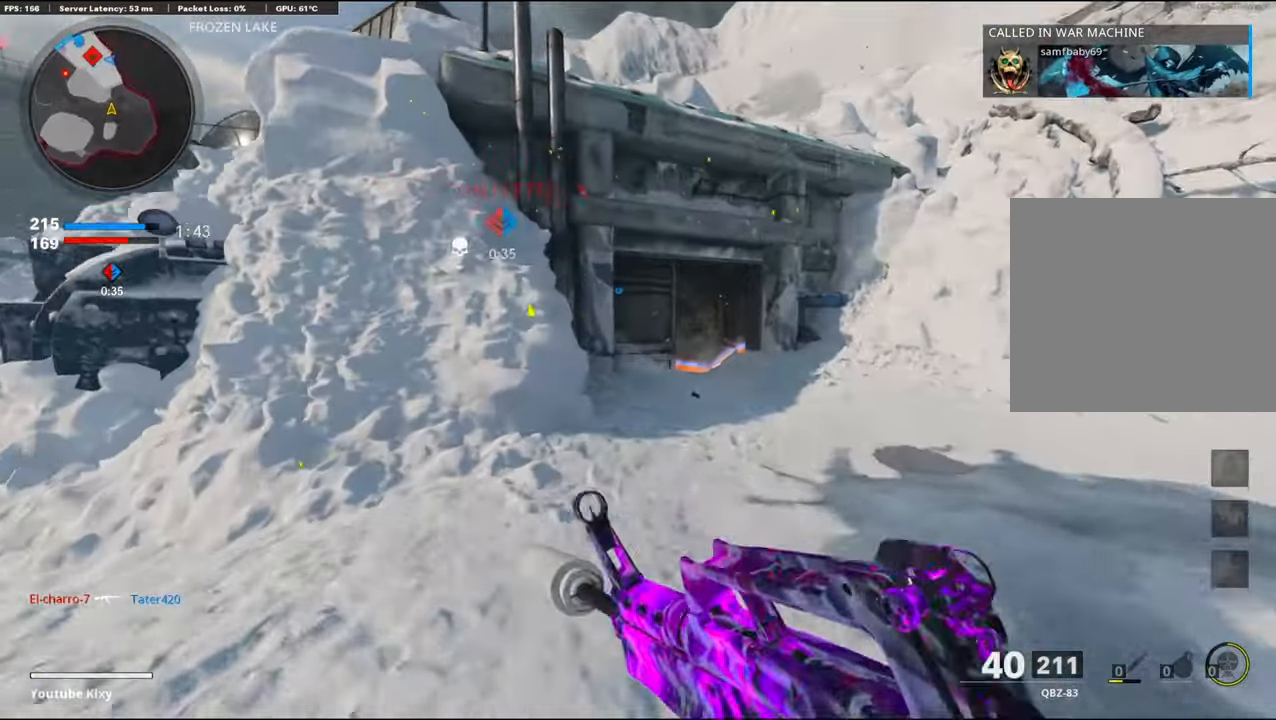
{"buttons": ["L3"], "left_stick": "up-left", "right_stick": "center", "events": [[17, "right_stick", "left"], [50, "left_stick", "left"], [184, "left_stick", "up-left"], [217, "L3", "down"], [284, "right_stick", "center"], [384, "TRIANGLE", "down"], [467, "TRIANGLE", "up"]]}
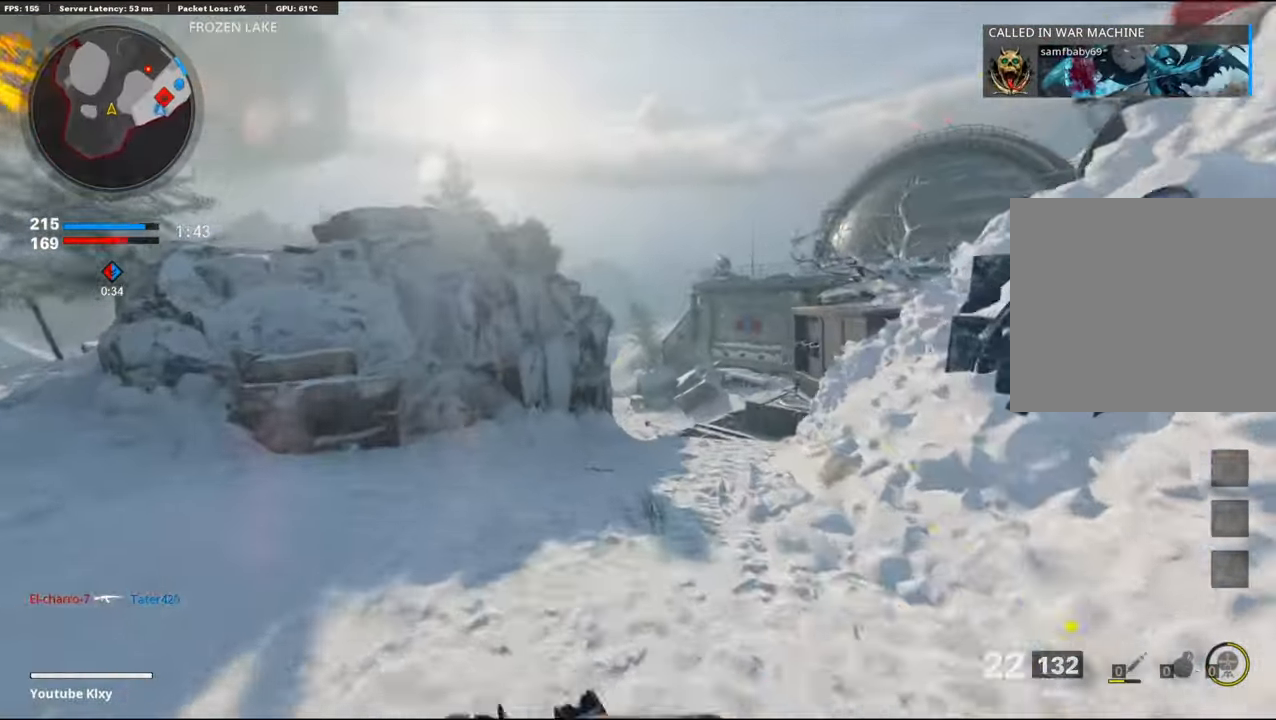
{"buttons": ["CROSS"], "left_stick": "up-left", "right_stick": "right", "events": [[117, "right_stick", "down-right"], [217, "right_stick", "center"], [350, "CROSS", "down"], [367, "right_stick", "right"], [467, "L3", "up"]]}
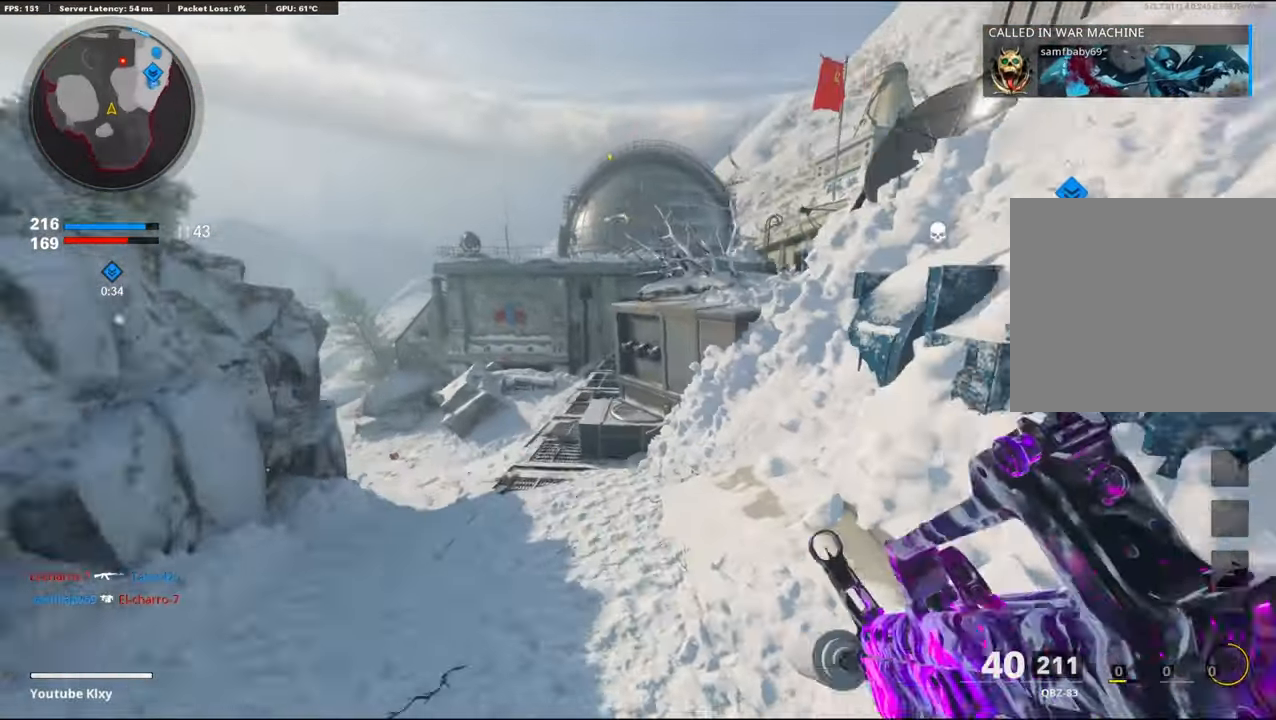
{"buttons": ["L1"], "left_stick": "left", "right_stick": "left", "events": [[17, "CROSS", "up"], [67, "left_stick", "left"], [67, "right_stick", "center"], [334, "right_stick", "left"], [367, "L1", "down"]]}
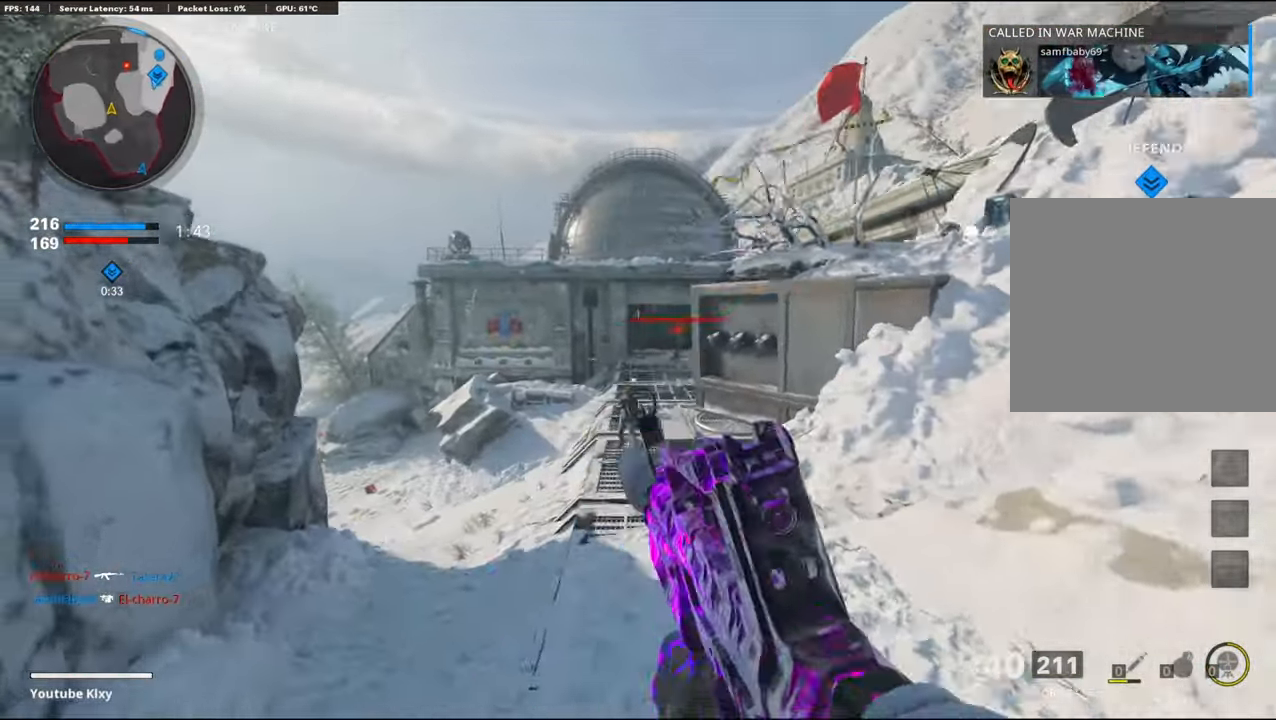
{"buttons": ["L1", "R1"], "left_stick": "center", "right_stick": "right", "events": [[67, "R1", "down"], [167, "right_stick", "down-right"], [367, "right_stick", "down-left"], [484, "right_stick", "right"], [500, "left_stick", "center"]]}
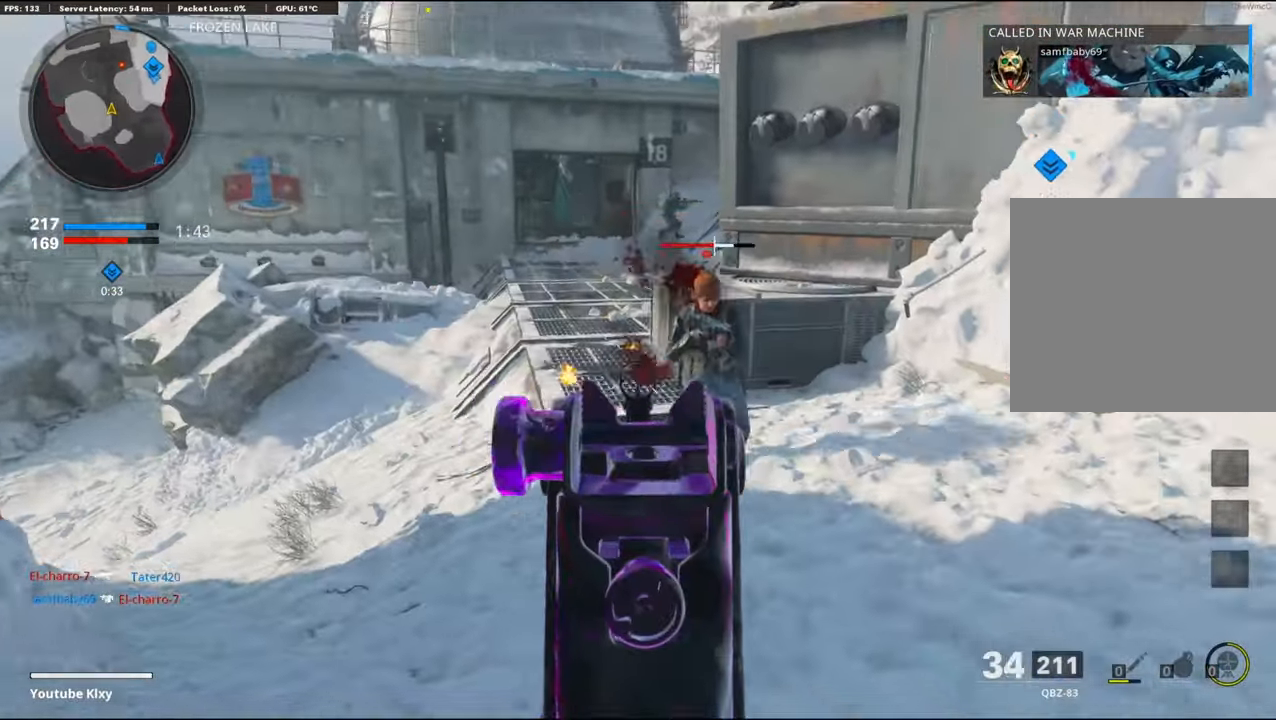
{"buttons": ["L1", "R1"], "left_stick": "right", "right_stick": "down-right", "events": [[34, "left_stick", "up-right"], [84, "left_stick", "right"], [334, "right_stick", "down-right"]]}
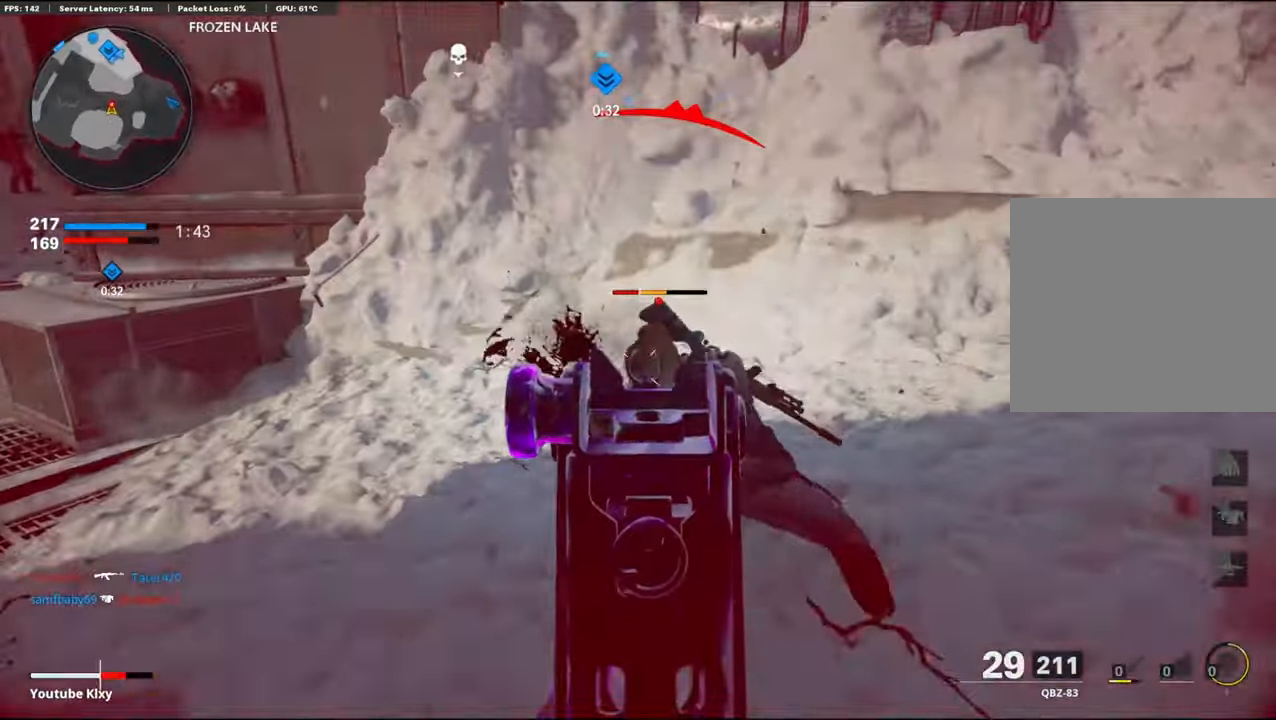
{"buttons": ["L3"], "left_stick": "up", "right_stick": "left", "events": [[34, "right_stick", "center"], [50, "left_stick", "up-right"], [67, "L1", "up"], [150, "TRIANGLE", "down"], [167, "L3", "down"], [184, "R1", "up"], [200, "TRIANGLE", "up"], [267, "left_stick", "up"], [317, "right_stick", "left"]]}
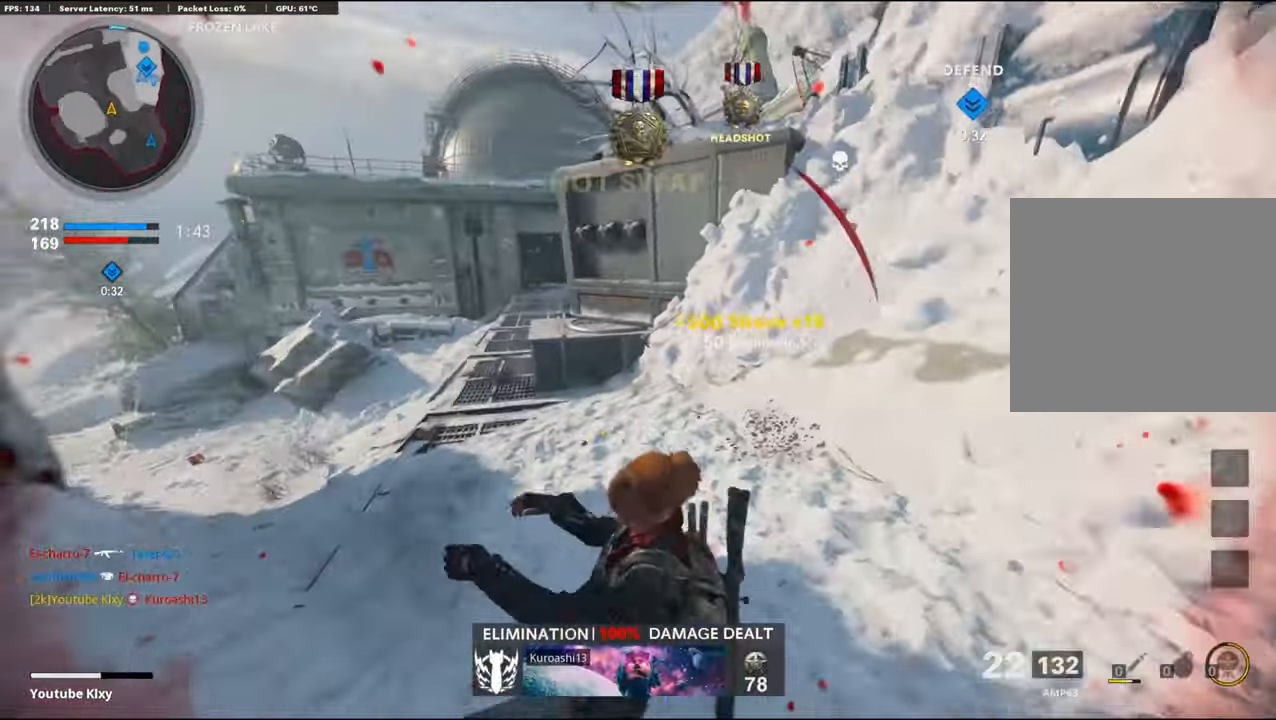
{"buttons": ["L3"], "left_stick": "up-left", "right_stick": "center", "events": [[17, "L3", "up"], [17, "right_stick", "center"], [100, "TRIANGLE", "down"], [100, "left_stick", "left"], [166, "TRIANGLE", "up"], [250, "left_stick", "up-left"], [266, "right_stick", "left"], [300, "L3", "down"], [400, "right_stick", "center"]]}
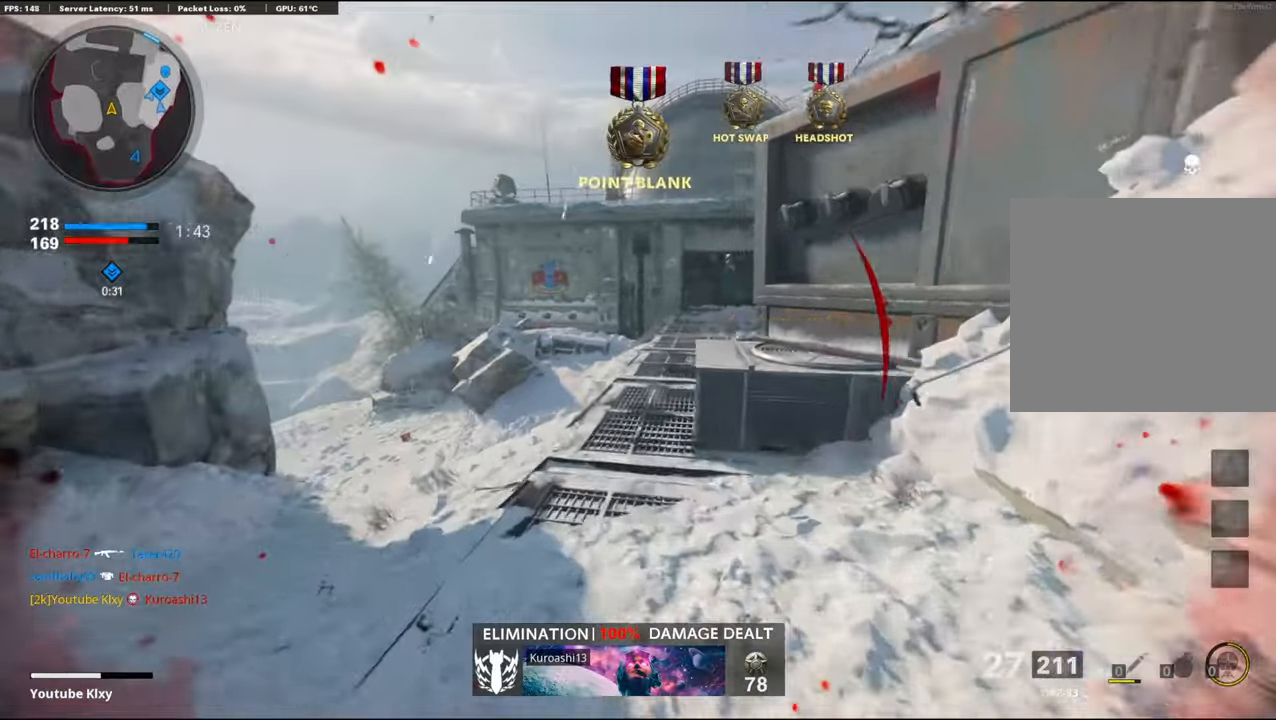
{"buttons": ["L1"], "left_stick": "left", "right_stick": "center", "events": [[33, "right_stick", "right"], [83, "R3", "down"], [250, "R3", "up"], [333, "CROSS", "down"], [350, "L3", "up"], [383, "L1", "down"], [400, "right_stick", "center"], [450, "CROSS", "up"], [450, "left_stick", "left"]]}
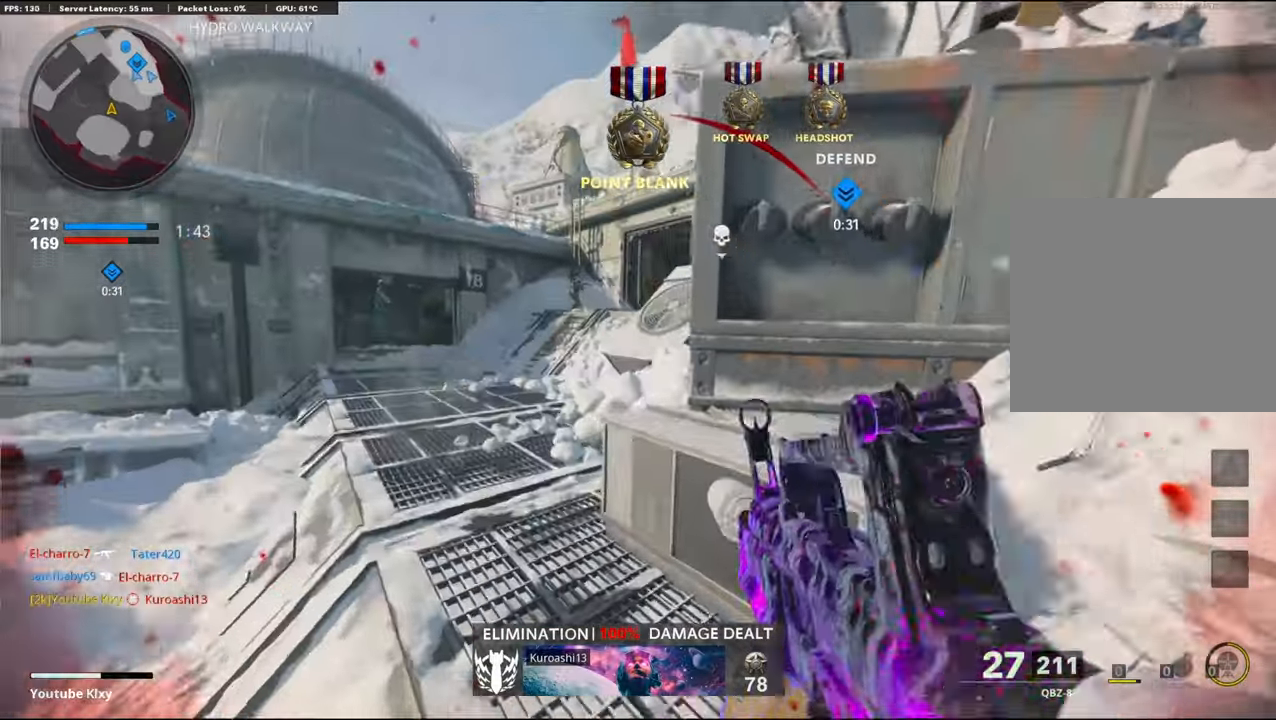
{"buttons": ["L1", "R1"], "left_stick": "left", "right_stick": "up", "events": [[33, "right_stick", "up"], [133, "right_stick", "up-right"], [283, "right_stick", "up-left"], [416, "R1", "down"], [450, "right_stick", "up"]]}
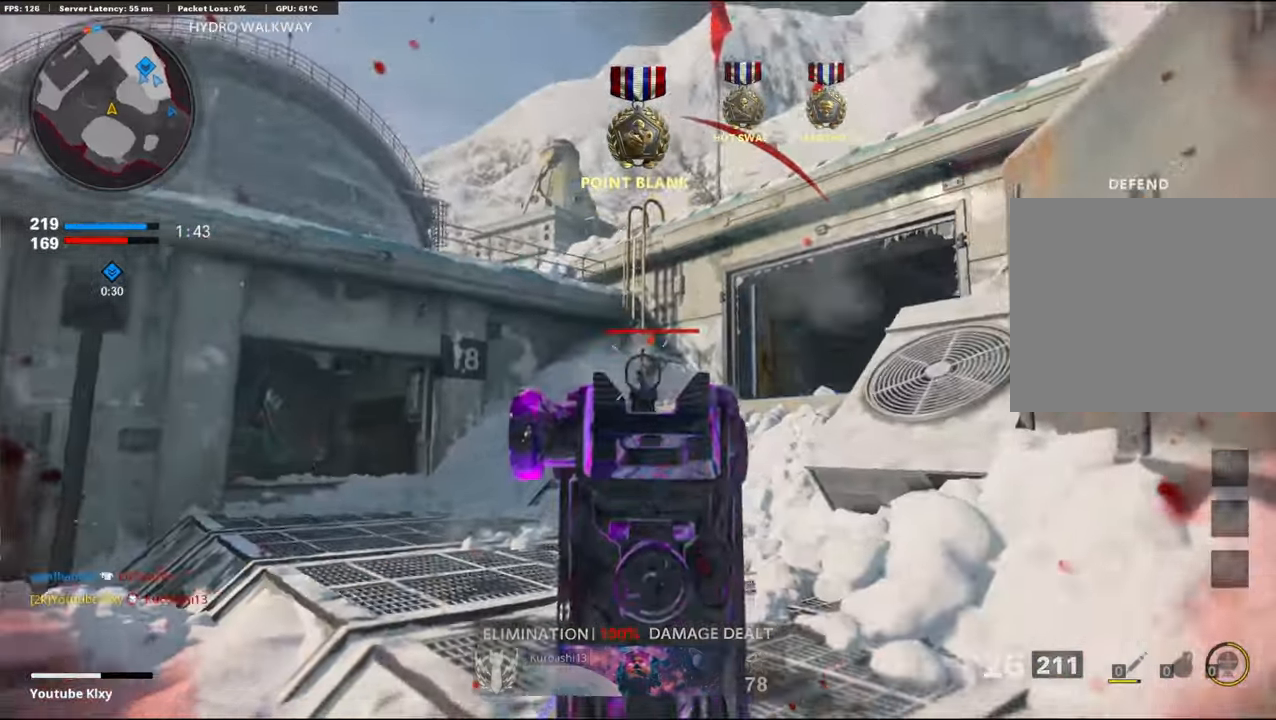
{"buttons": ["L1", "R1"], "left_stick": "left", "right_stick": "down-right", "events": [[50, "right_stick", "right"], [200, "right_stick", "center"], [216, "CROSS", "down"], [300, "right_stick", "right"], [350, "right_stick", "down-right"], [383, "CROSS", "up"]]}
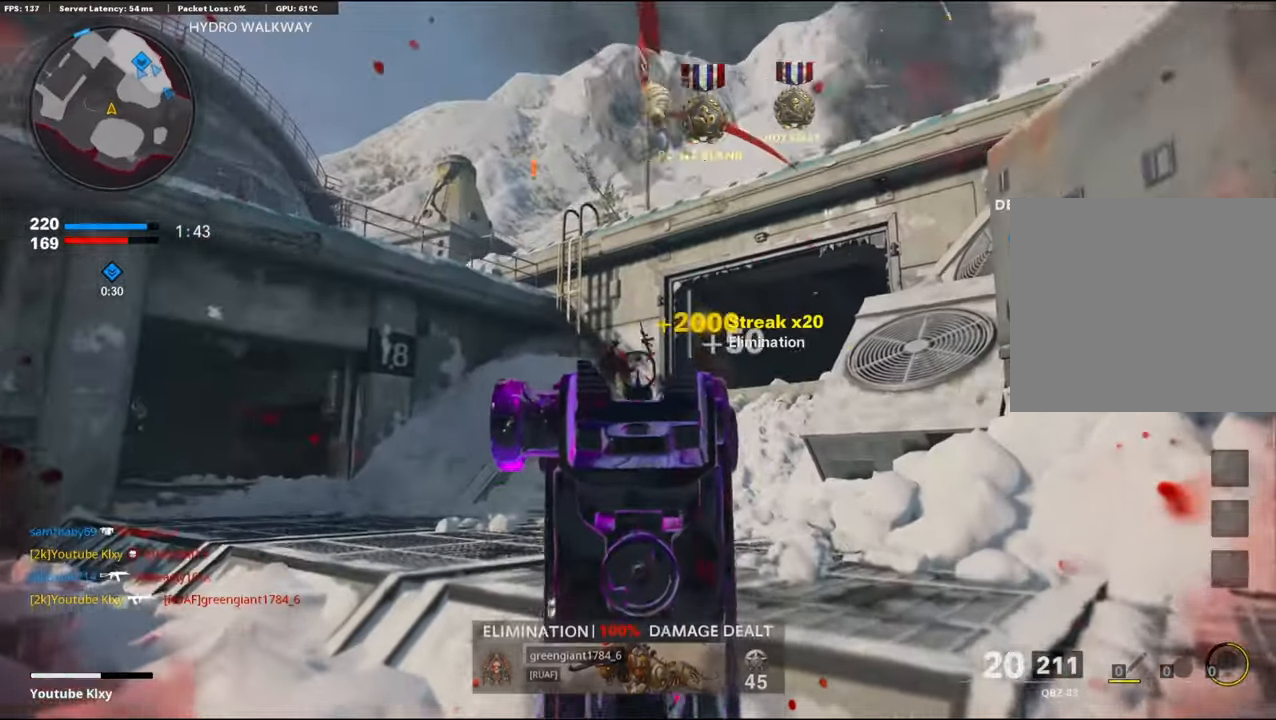
{"buttons": ["L3"], "left_stick": "up", "right_stick": "center", "events": [[100, "right_stick", "center"], [116, "L1", "up"], [150, "SQUARE", "down"], [216, "R1", "up"], [216, "SQUARE", "up"], [216, "left_stick", "up-left"], [233, "right_stick", "left"], [333, "L3", "down"], [383, "right_stick", "center"], [500, "left_stick", "up"]]}
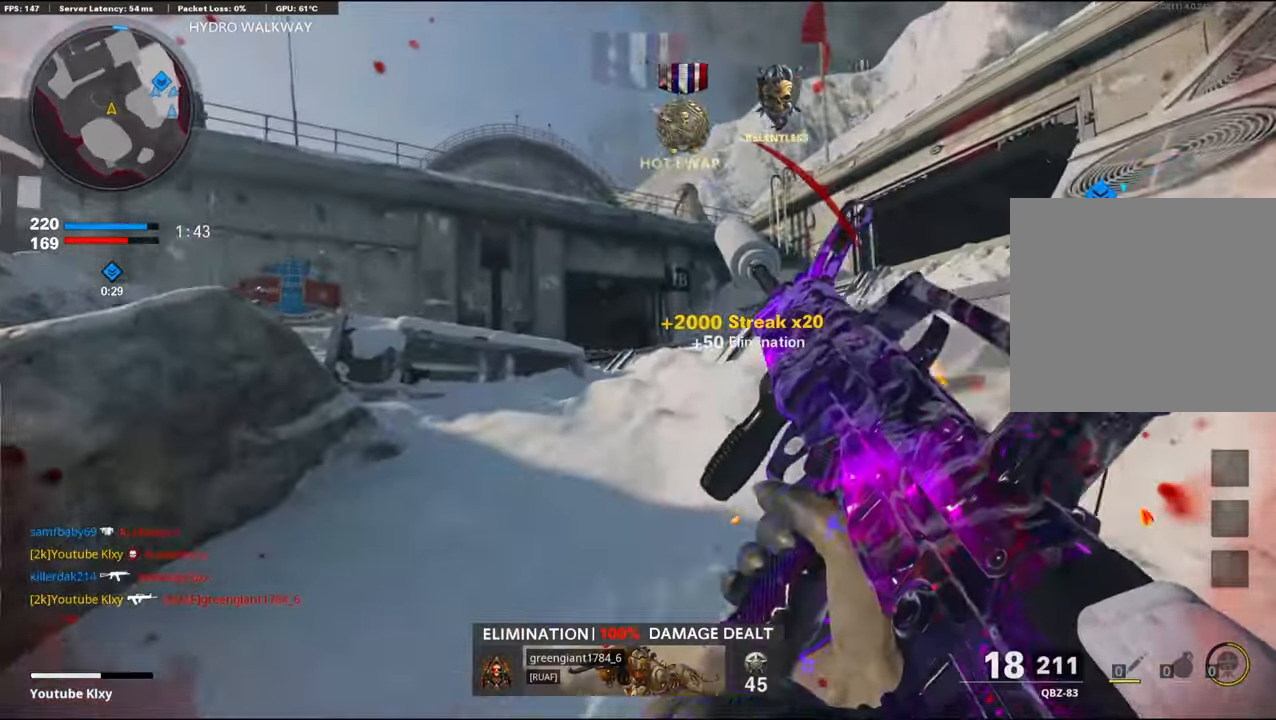
{"buttons": [], "left_stick": "up", "right_stick": "right", "events": [[16, "L3", "up"], [350, "right_stick", "down-right"], [466, "right_stick", "right"]]}
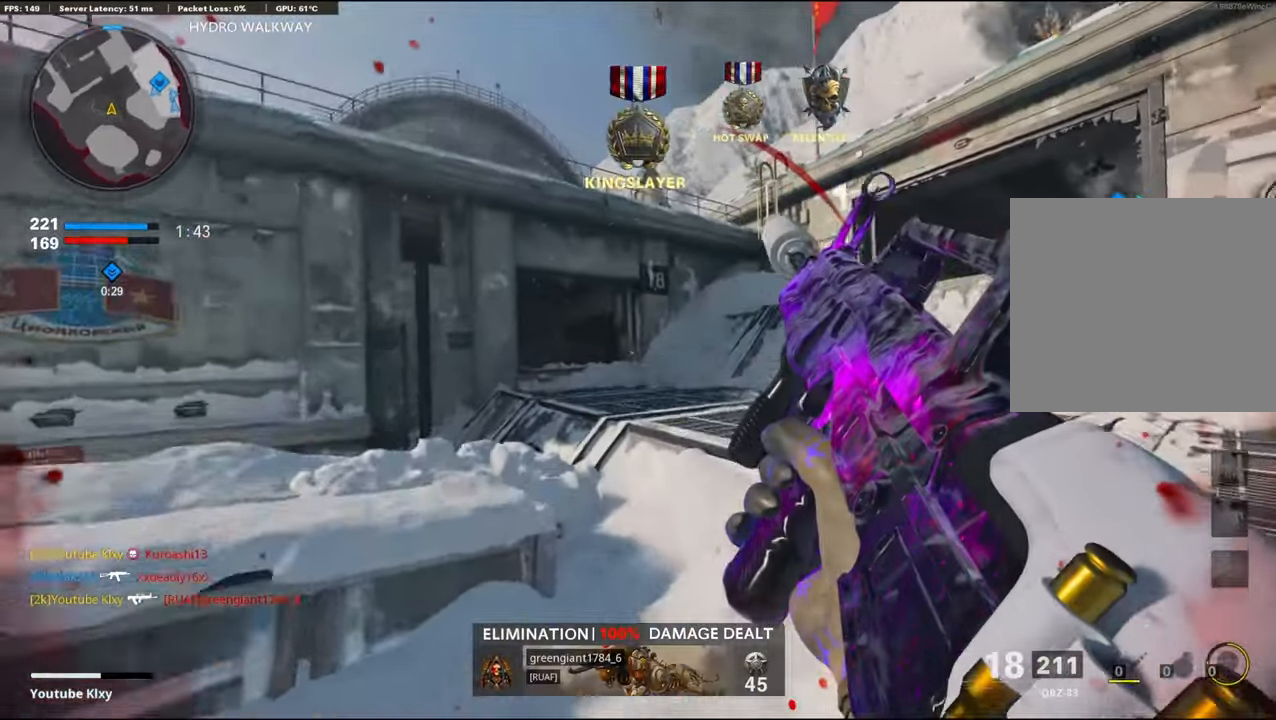
{"buttons": [], "left_stick": "up-right", "right_stick": "center", "events": [[100, "right_stick", "center"], [183, "left_stick", "up-right"]]}
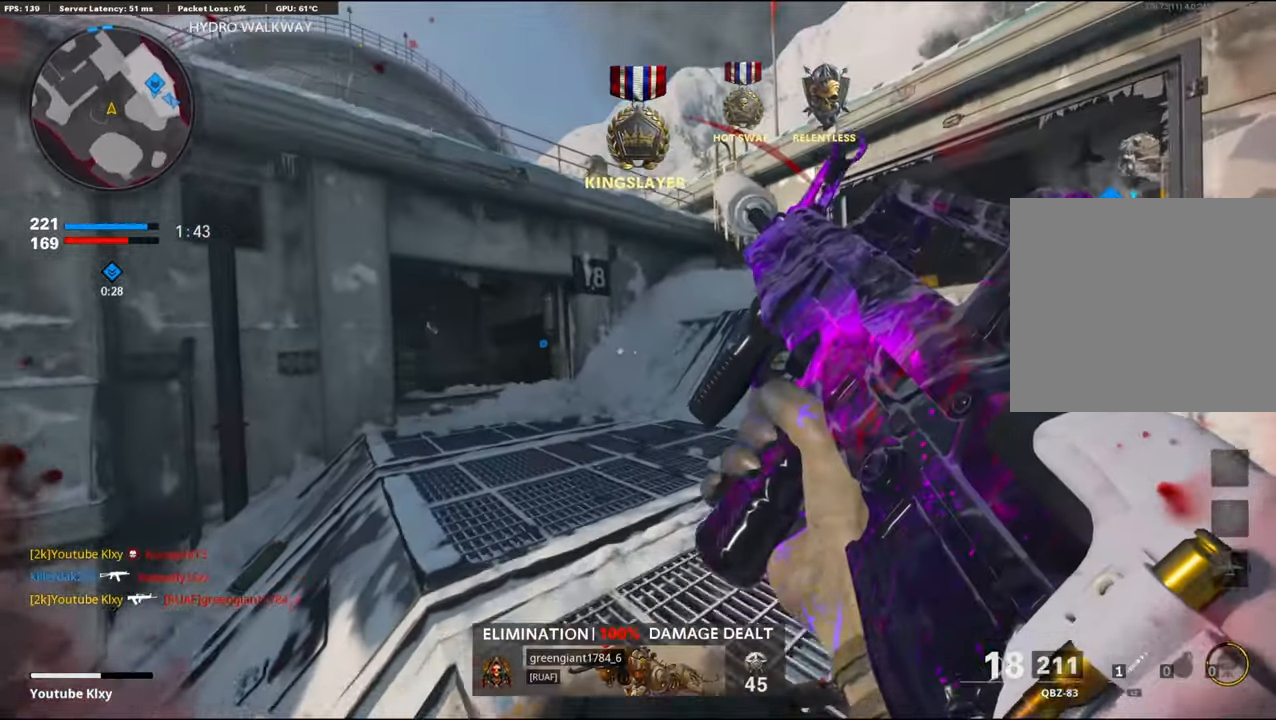
{"buttons": ["R3"], "left_stick": "up-right", "right_stick": "center", "events": [[233, "right_stick", "right"], [316, "right_stick", "center"], [333, "R3", "down"]]}
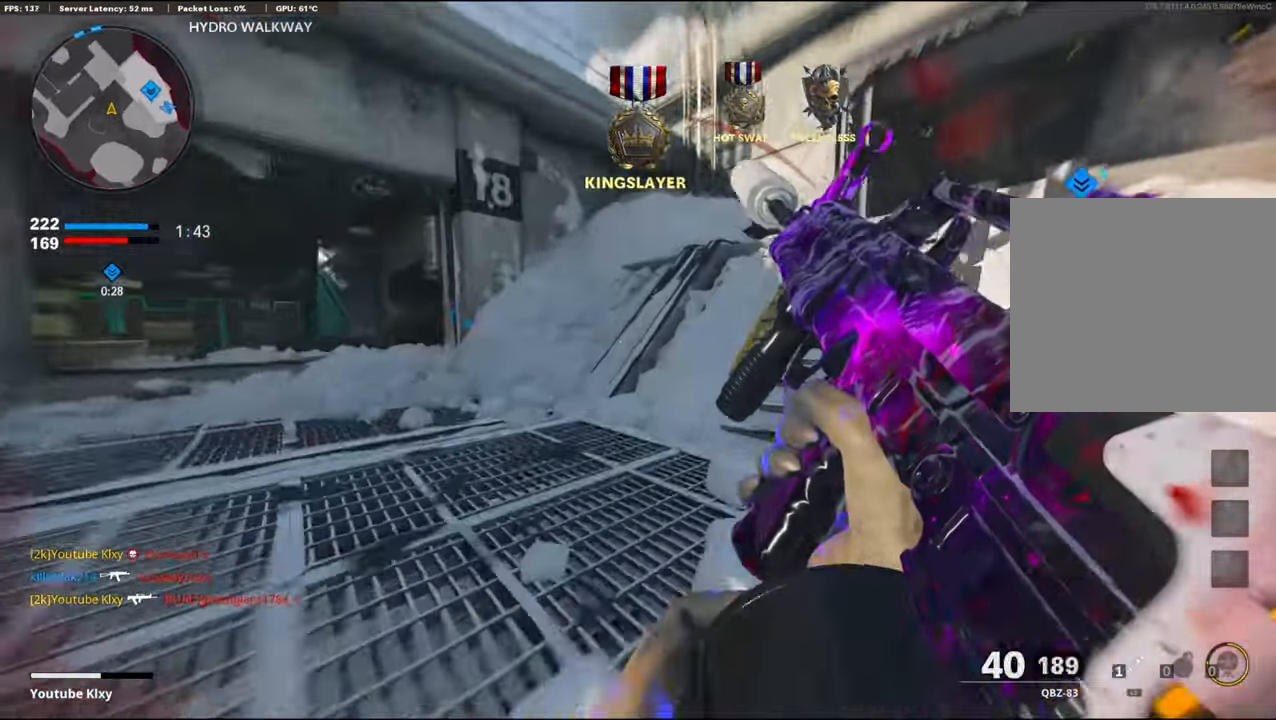
{"buttons": ["L3"], "left_stick": "up-right", "right_stick": "center", "events": [[33, "R3", "up"], [33, "right_stick", "right"], [150, "right_stick", "left"], [266, "L3", "down"], [283, "R3", "down"], [316, "left_stick", "up"], [350, "right_stick", "center"], [383, "R3", "up"], [500, "left_stick", "up-right"]]}
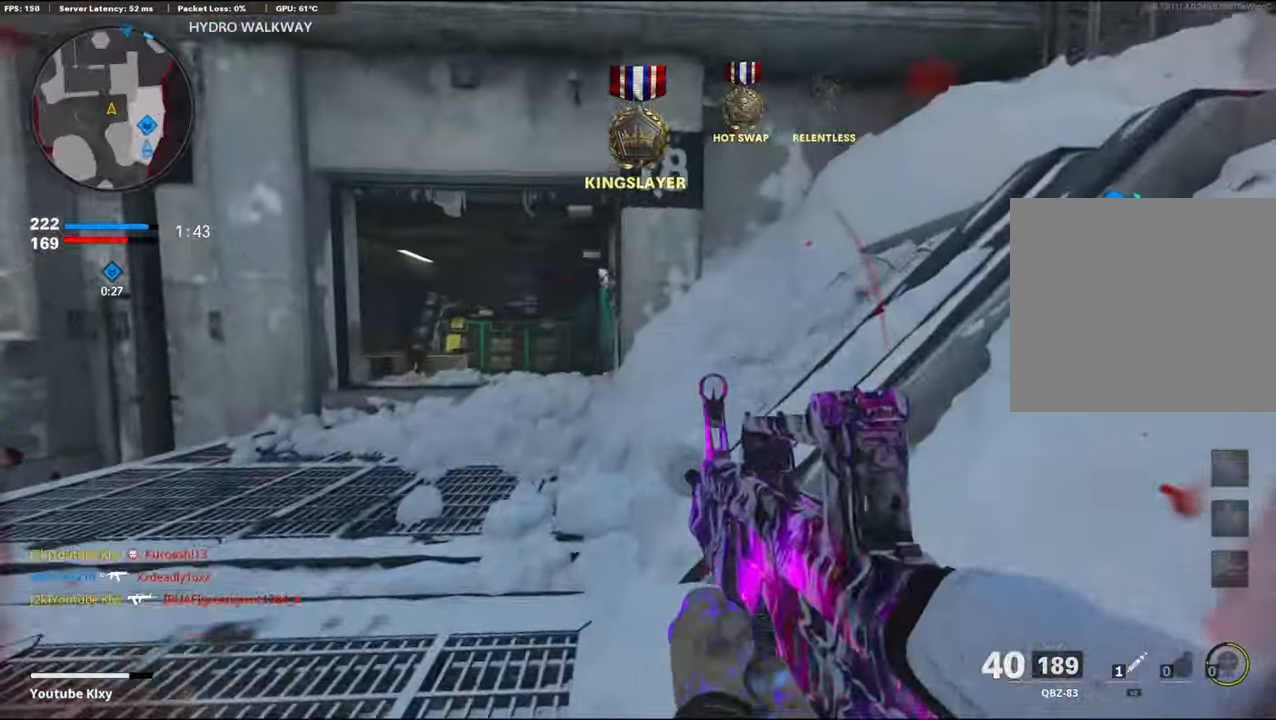
{"buttons": ["L3"], "left_stick": "up-right", "right_stick": "right", "events": [[16, "right_stick", "left"], [83, "L2", "down"], [83, "right_stick", "center"], [100, "L3", "up"], [183, "left_stick", "right"], [250, "L2", "up"], [316, "right_stick", "right"], [433, "left_stick", "up-right"], [450, "L3", "down"]]}
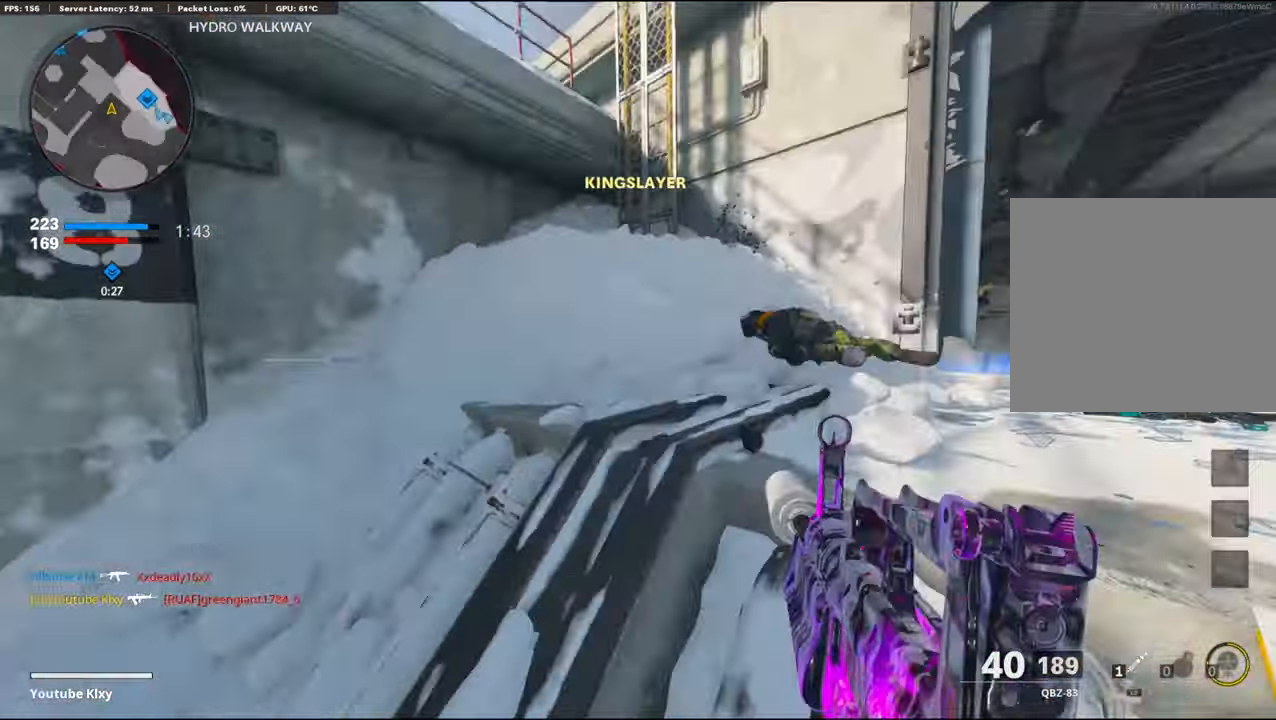
{"buttons": [], "left_stick": "up-right", "right_stick": "center", "events": [[83, "right_stick", "center"], [267, "L3", "up"]]}
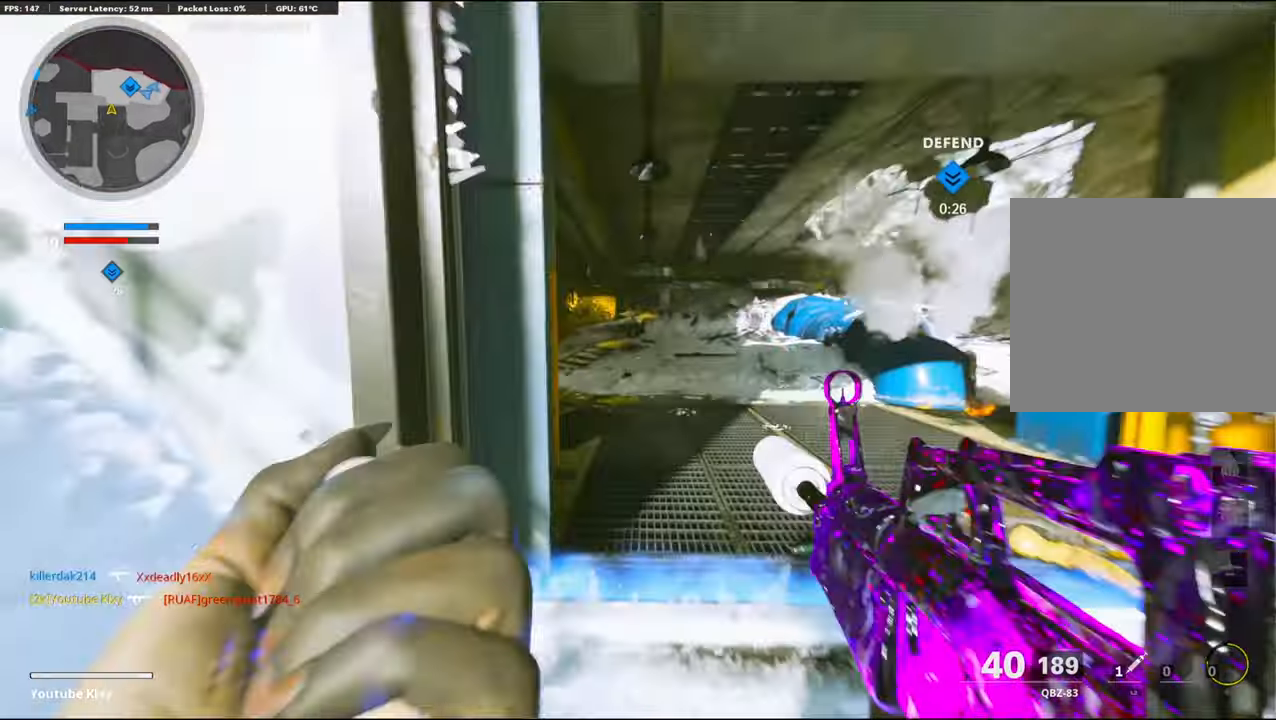
{"buttons": [], "left_stick": "up-right", "right_stick": "left", "events": [[117, "right_stick", "left"], [300, "right_stick", "center"], [483, "right_stick", "left"]]}
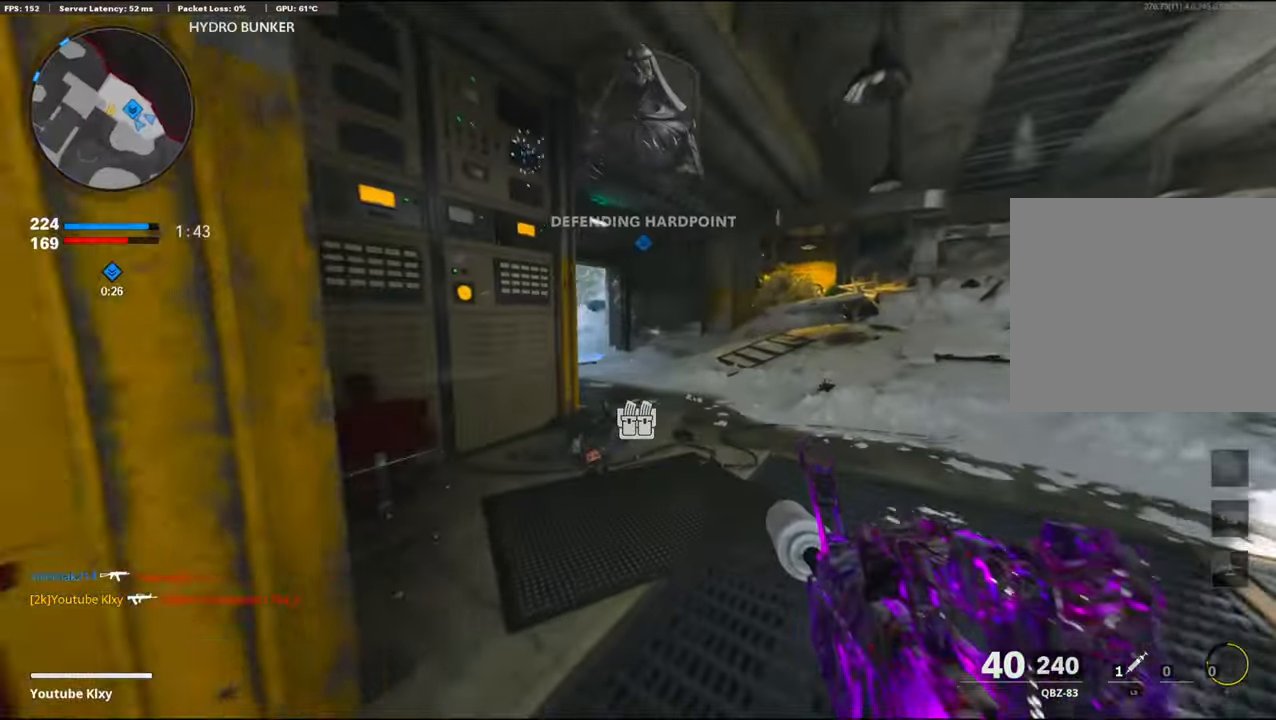
{"buttons": ["R3"], "left_stick": "up-right", "right_stick": "left", "events": [[500, "R3", "down"]]}
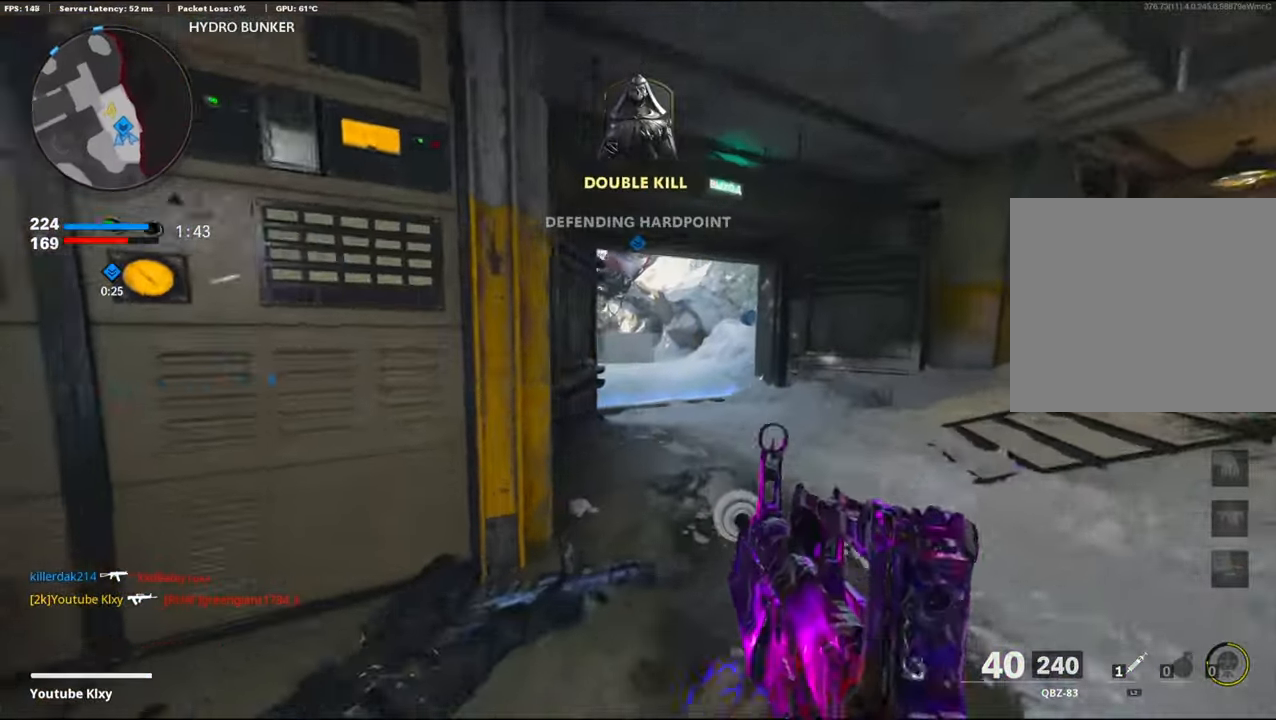
{"buttons": ["L1"], "left_stick": "up", "right_stick": "left", "events": [[150, "right_stick", "center"], [167, "R3", "up"], [200, "left_stick", "up"], [283, "right_stick", "left"], [367, "L1", "down"]]}
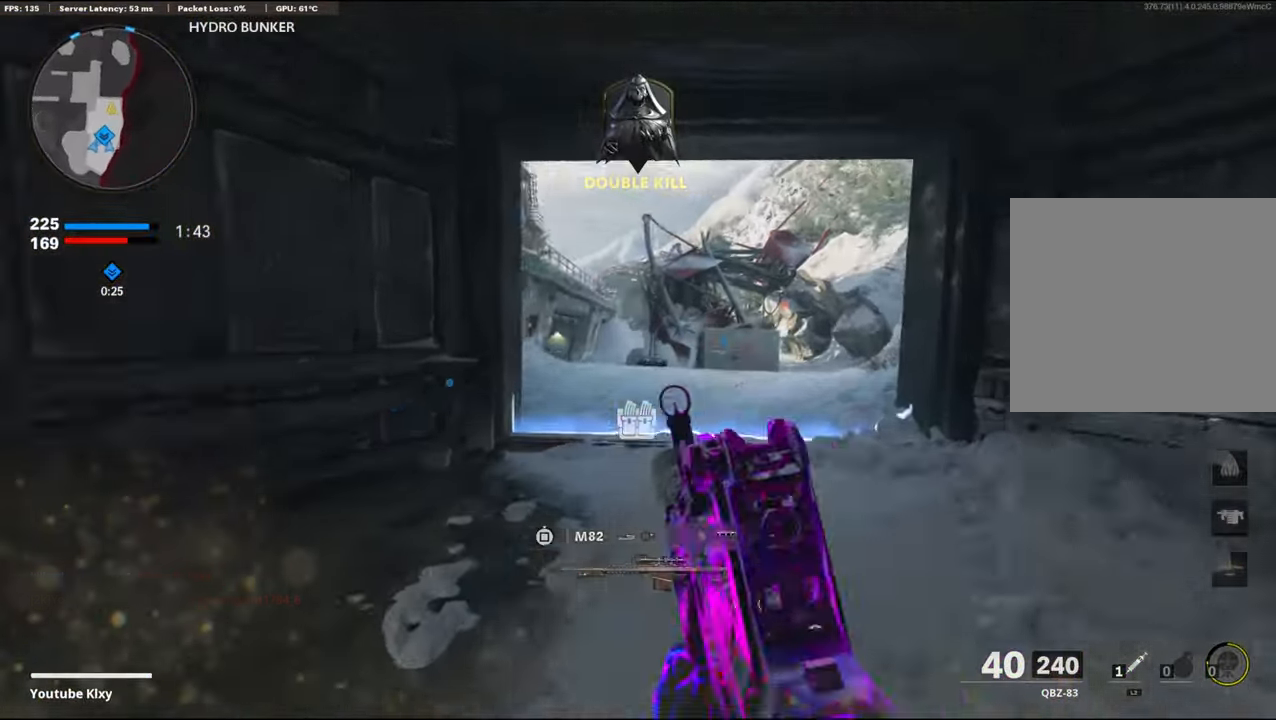
{"buttons": ["L1"], "left_stick": "up-right", "right_stick": "center", "events": [[233, "right_stick", "down-left"], [317, "left_stick", "up-right"], [467, "right_stick", "center"]]}
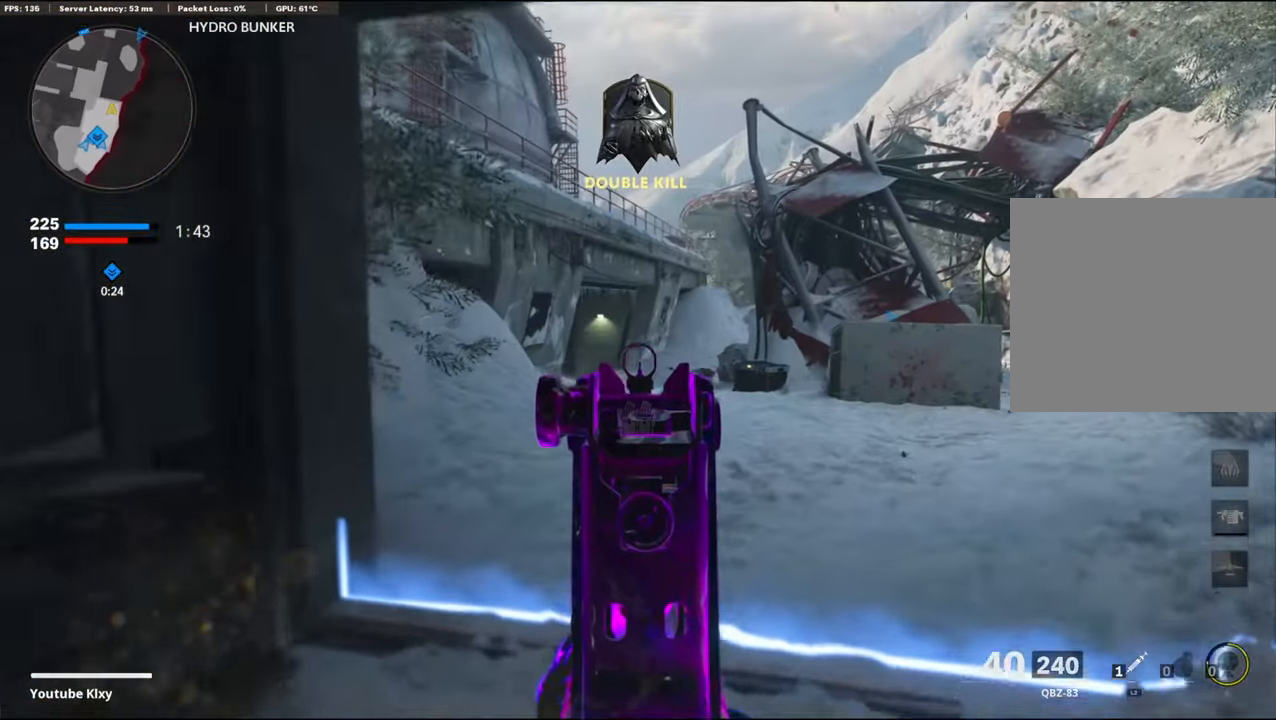
{"buttons": [], "left_stick": "left", "right_stick": "left", "events": [[133, "right_stick", "down-left"], [150, "left_stick", "down-left"], [183, "L1", "up"], [250, "right_stick", "left"], [467, "left_stick", "left"]]}
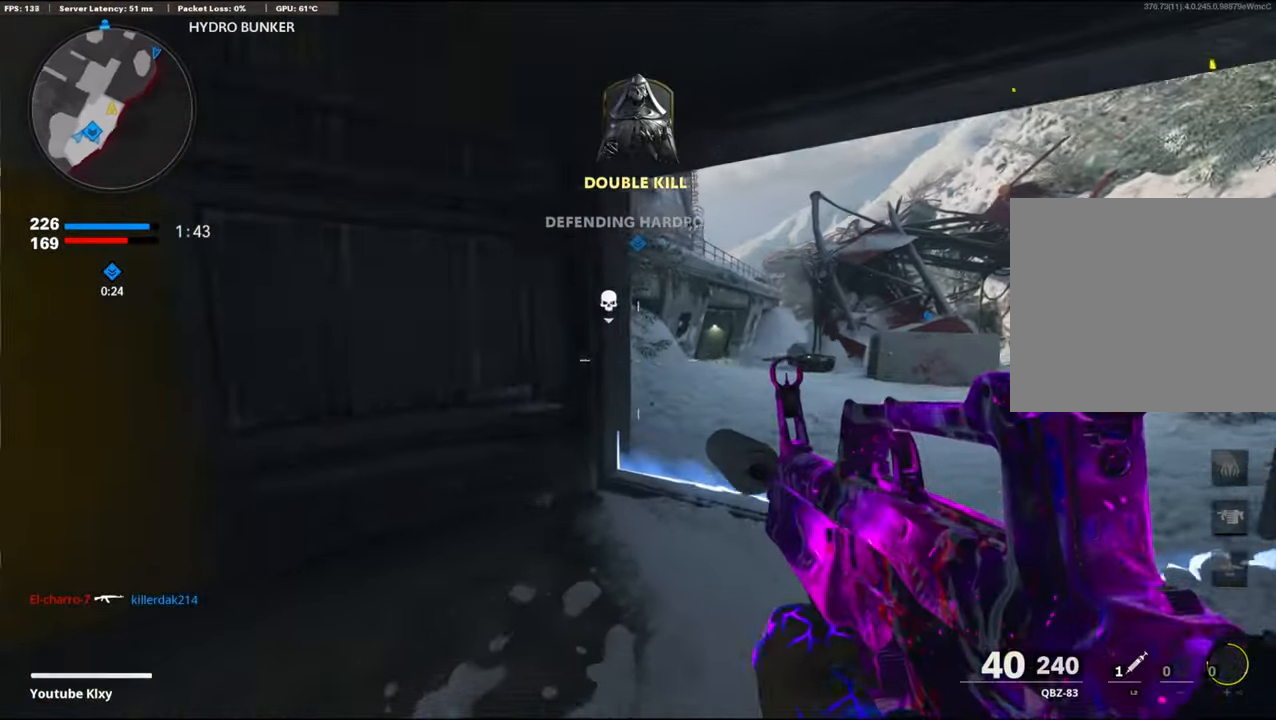
{"buttons": [], "left_stick": "up-left", "right_stick": "center", "events": [[150, "right_stick", "center"], [267, "right_stick", "left"], [283, "left_stick", "up-left"], [350, "L3", "down"], [433, "right_stick", "center"], [467, "L3", "up"]]}